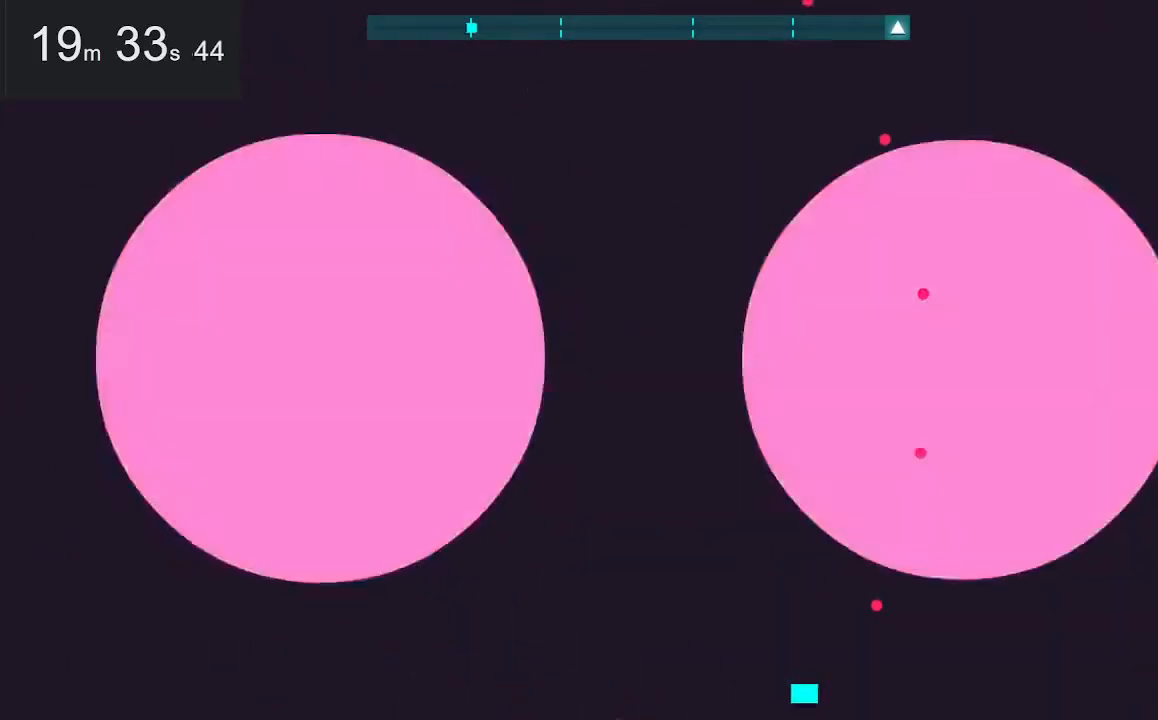
Gameplay with keyboard and mouse; each line is a JSON object with the keys and mouse buttons held at the frame after it. "events" lists presses ("down") and releases ("up") of "down", "left", "right", "space", "up", "mouse_left" and "mouse_right" between this image and that frame as [ms after this image, input, new state], when the widget could be followed in between. "mouse_left", "mouse_right" = the "left", "right" buttons of the "mouse" list. No other keys are recorded. Mouse movement is not recorded.
{"keys": ["right", "space", "up"], "mouse": [], "events": [[17, "left", "down"], [17, "space", "down"], [17, "up", "down"], [150, "space", "up"], [250, "left", "up"], [433, "space", "down"], [483, "right", "down"]]}
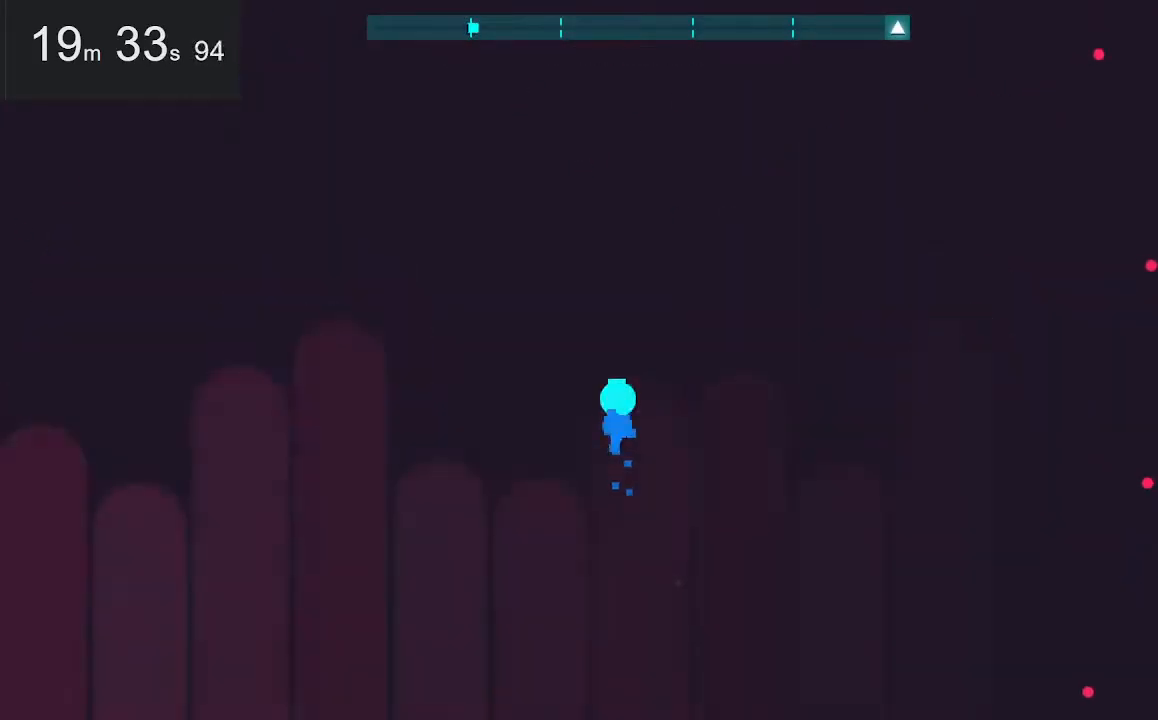
{"keys": ["up"], "mouse": [], "events": [[67, "space", "up"], [117, "right", "up"]]}
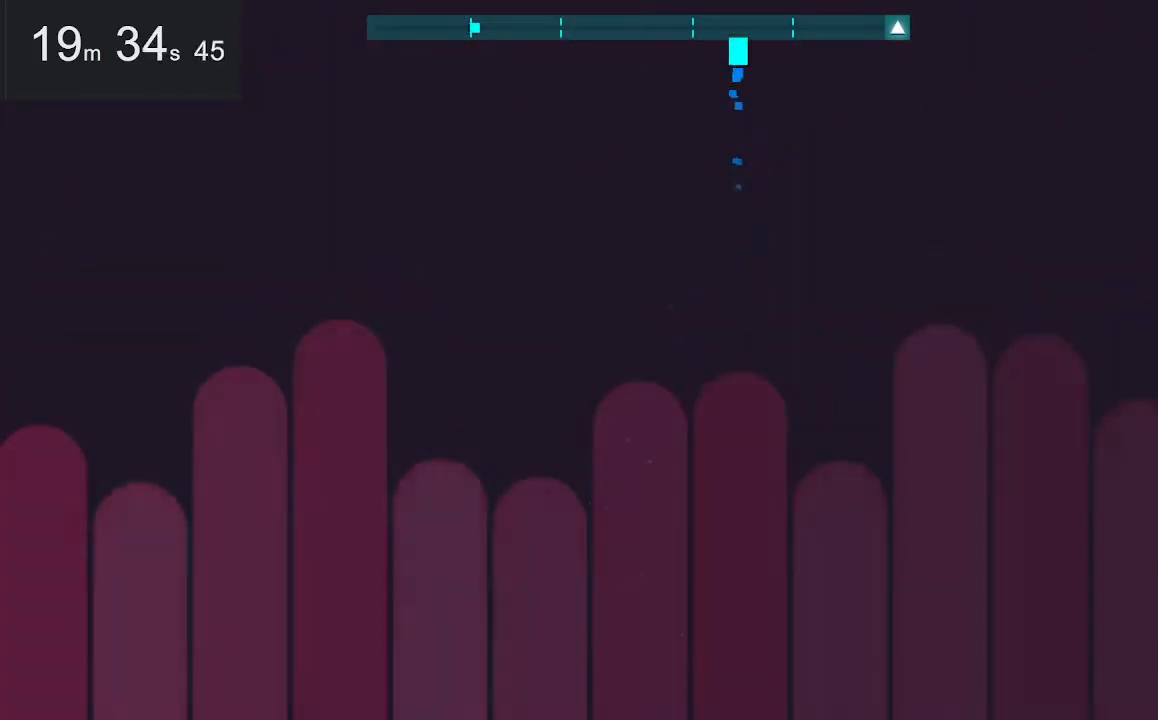
{"keys": [], "mouse": [], "events": [[17, "left", "down"], [50, "up", "up"], [283, "left", "up"]]}
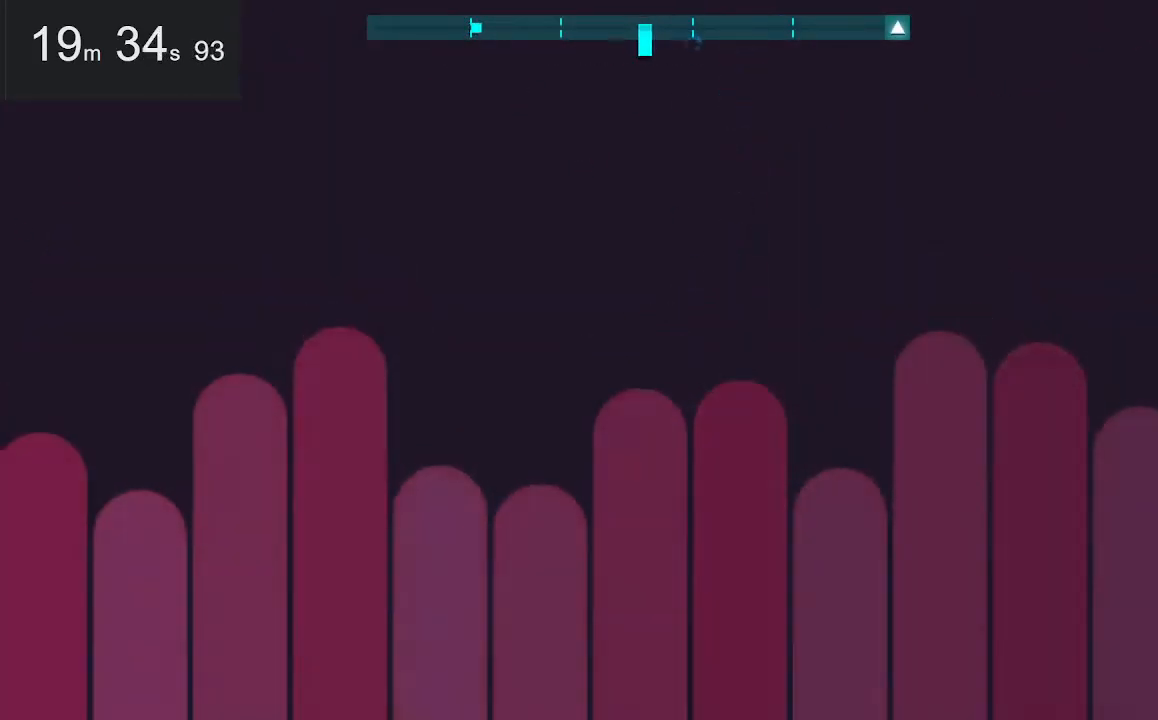
{"keys": [], "mouse": [], "events": []}
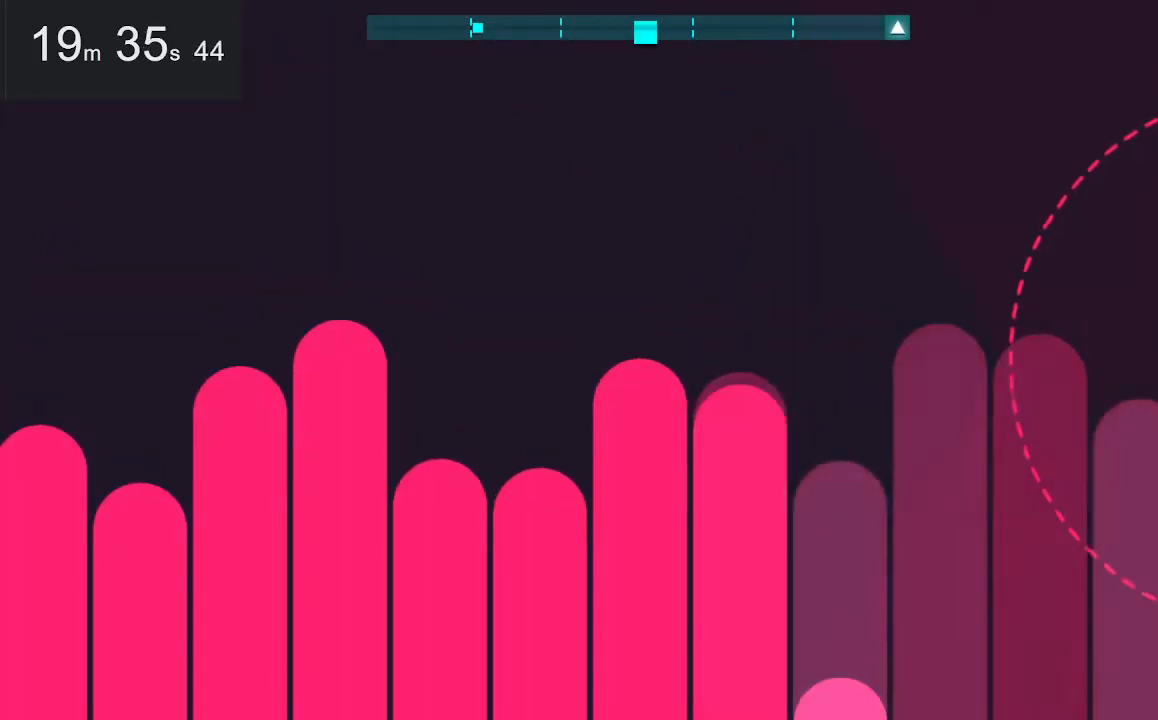
{"keys": [], "mouse": [], "events": []}
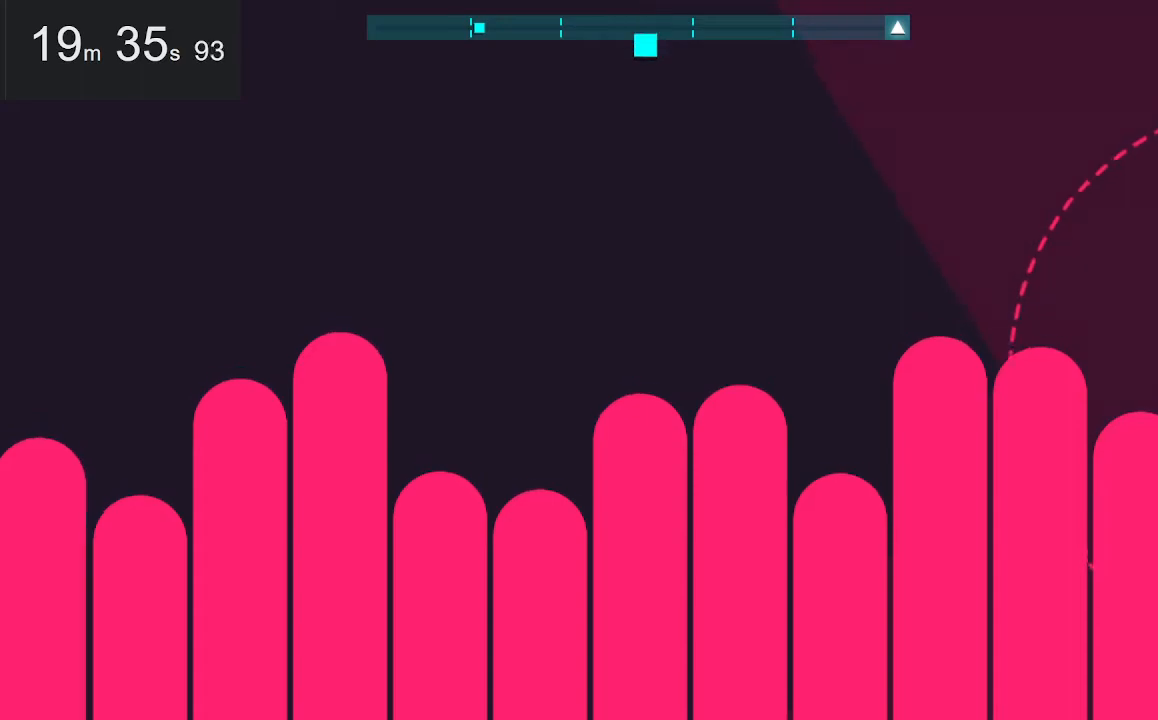
{"keys": ["left"], "mouse": [], "events": [[367, "left", "down"]]}
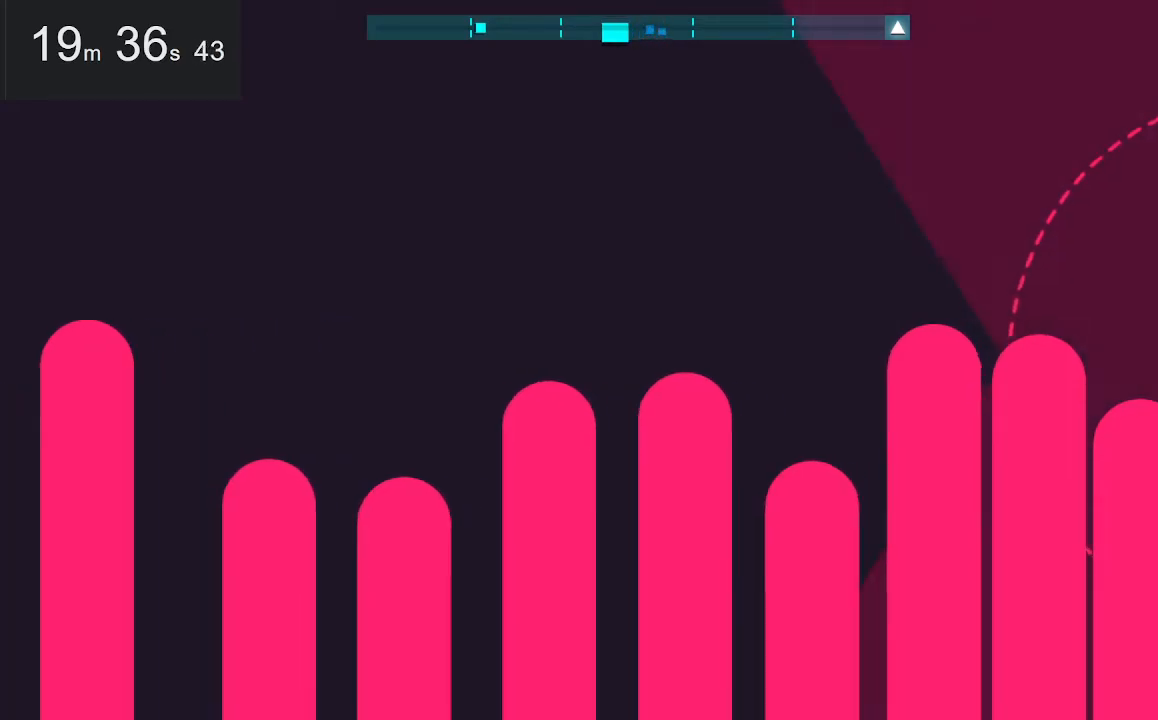
{"keys": [], "mouse": [], "events": [[233, "left", "up"]]}
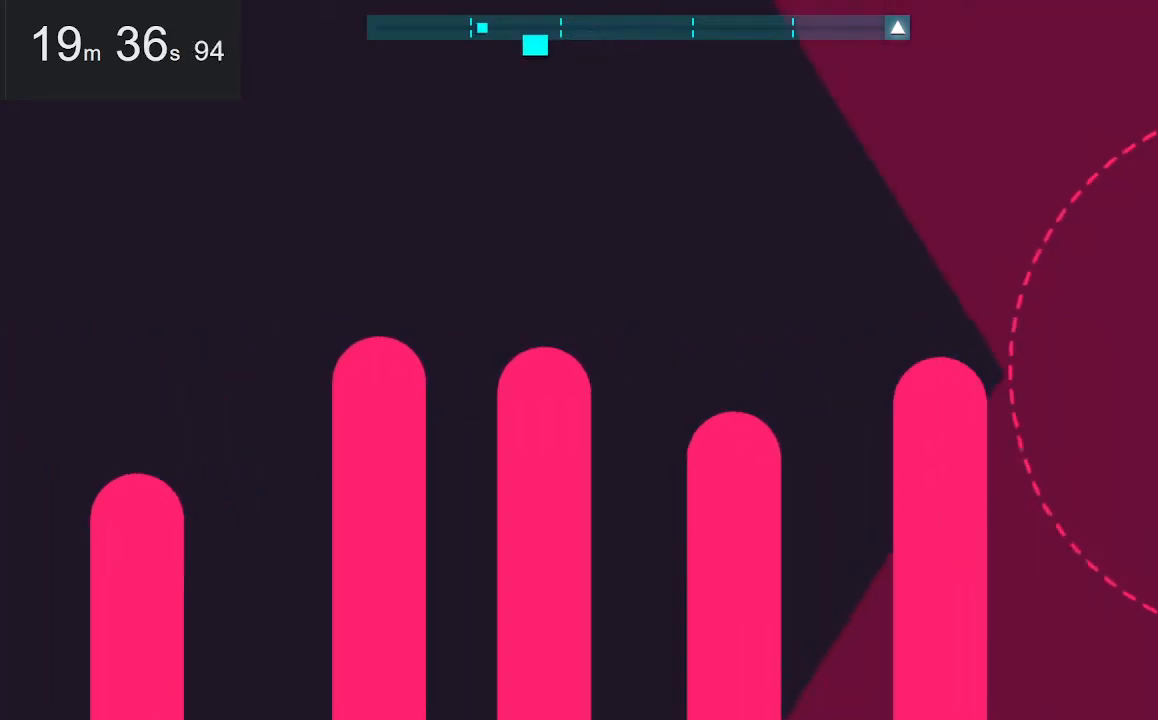
{"keys": ["down"], "mouse": [], "events": [[350, "down", "down"]]}
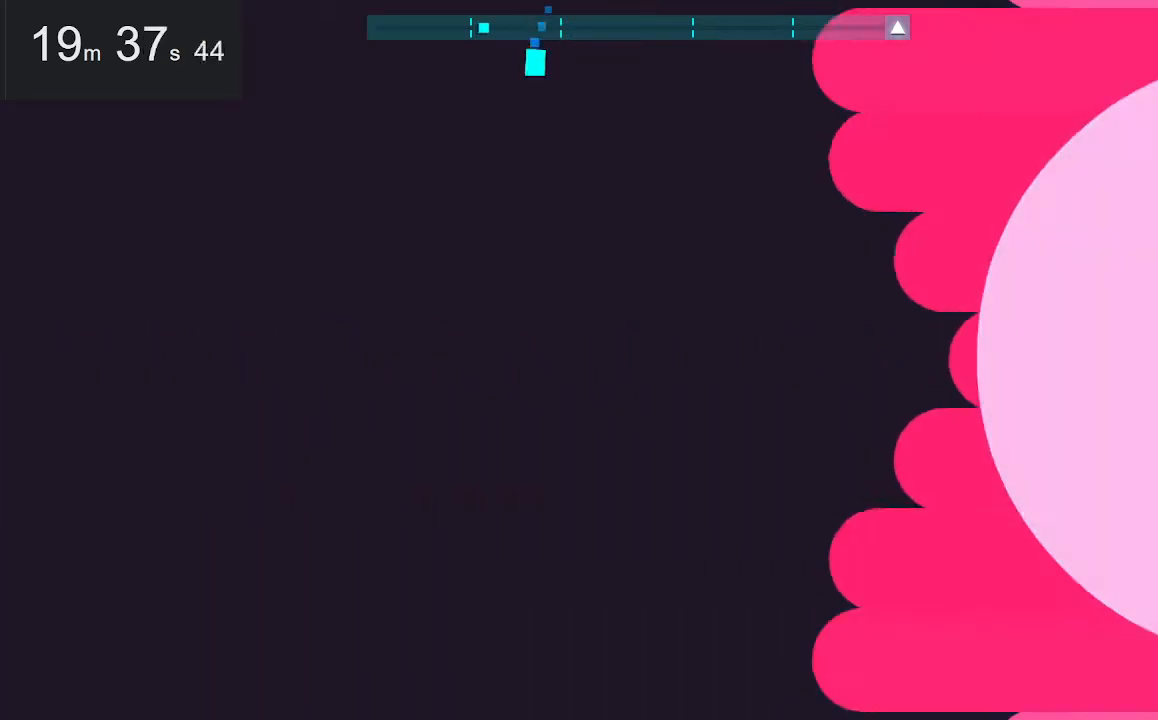
{"keys": ["down"], "mouse": [], "events": []}
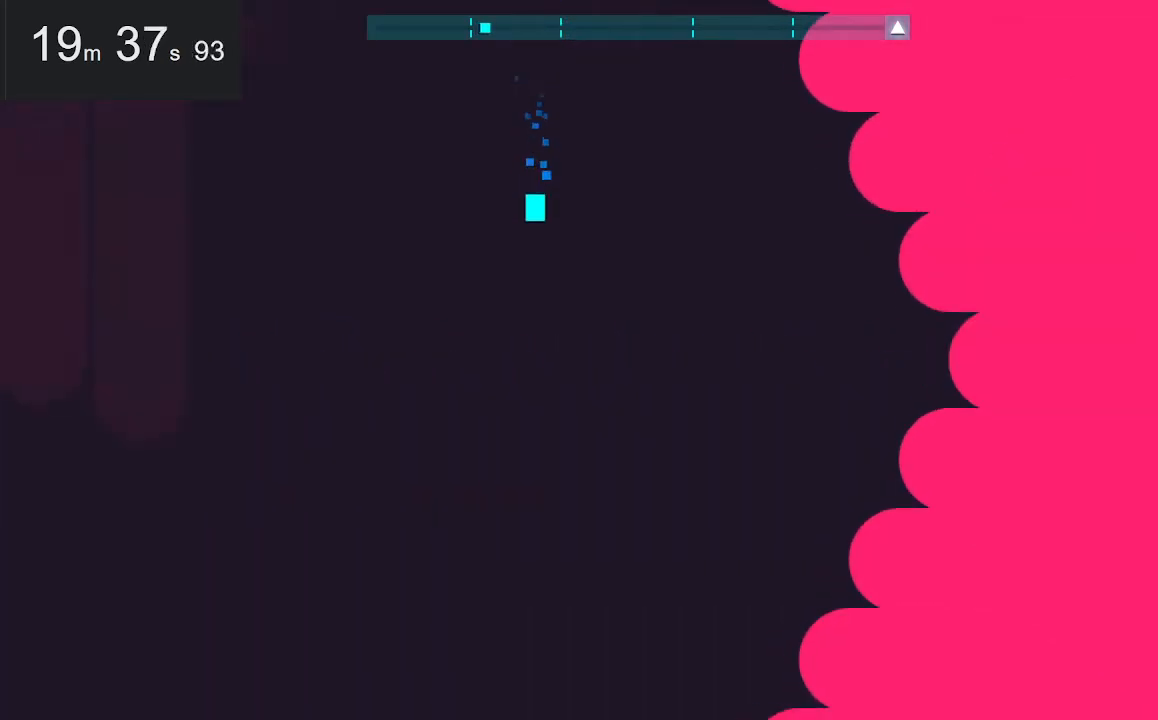
{"keys": ["down"], "mouse": [], "events": []}
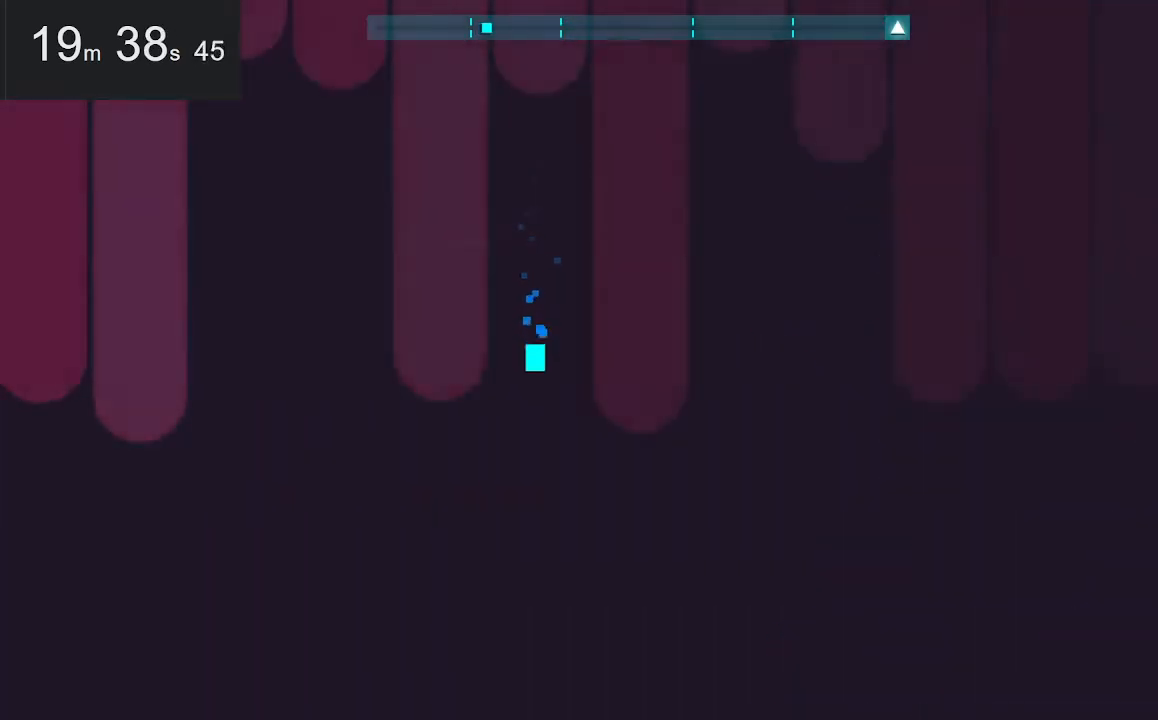
{"keys": ["down"], "mouse": [], "events": []}
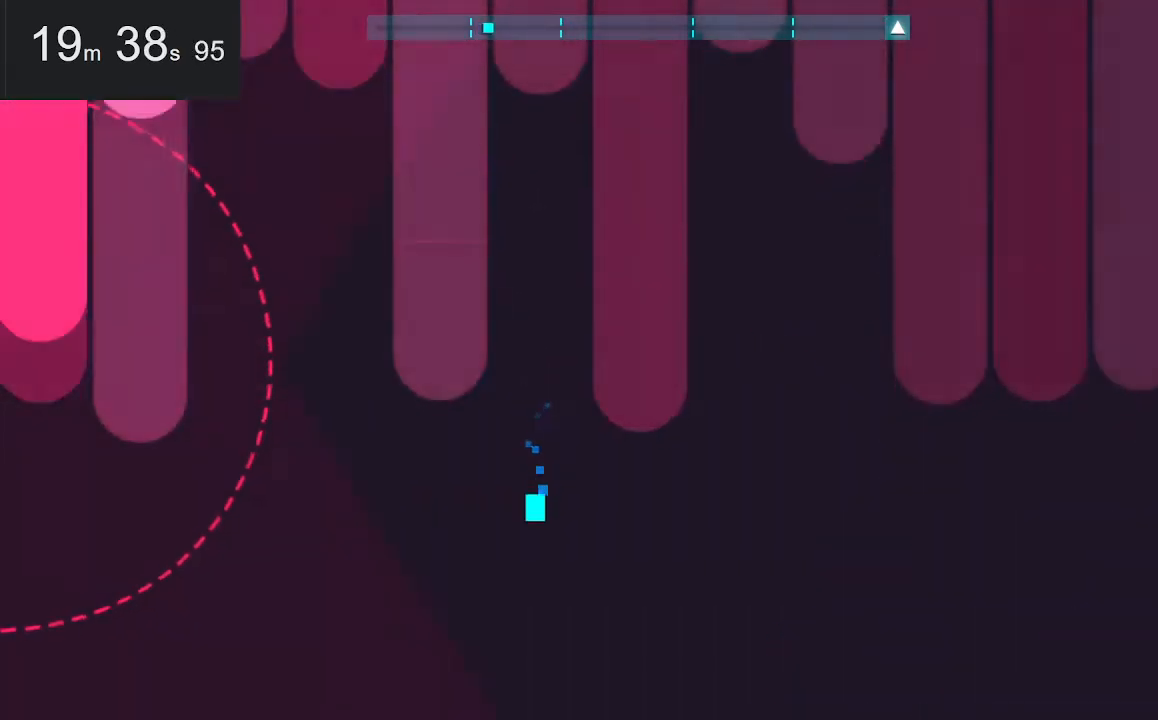
{"keys": [], "mouse": [], "events": [[117, "down", "up"]]}
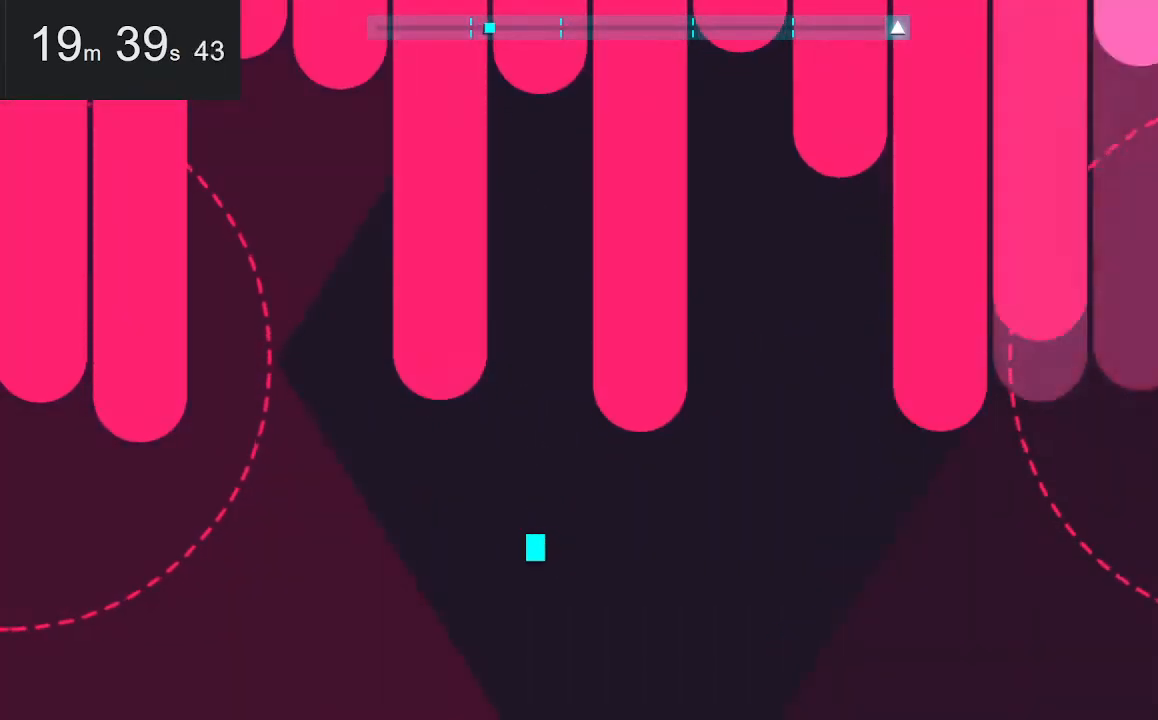
{"keys": [], "mouse": [], "events": [[83, "right", "down"], [233, "right", "up"]]}
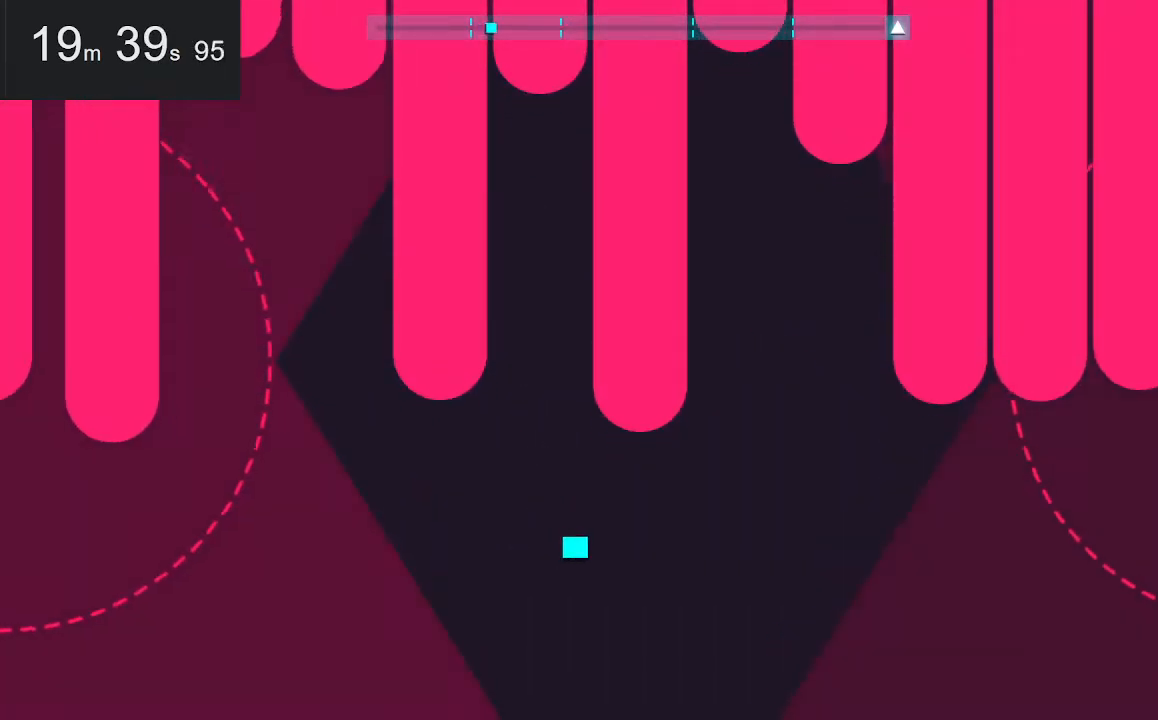
{"keys": [], "mouse": [], "events": []}
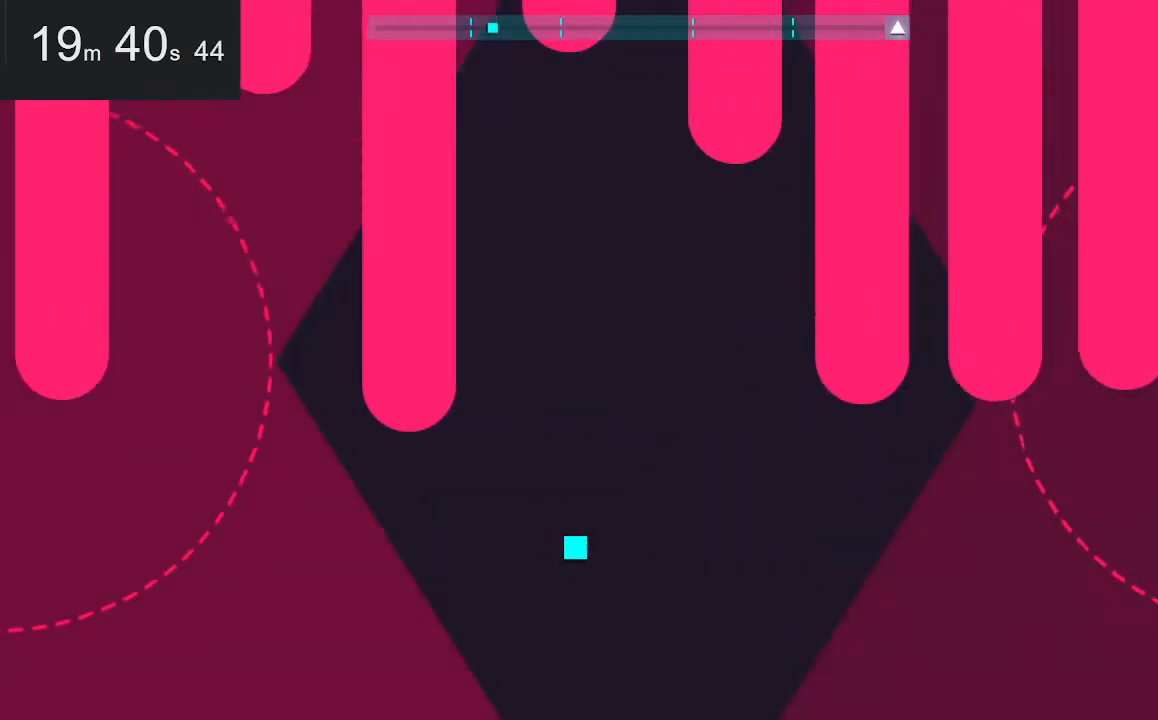
{"keys": [], "mouse": [], "events": []}
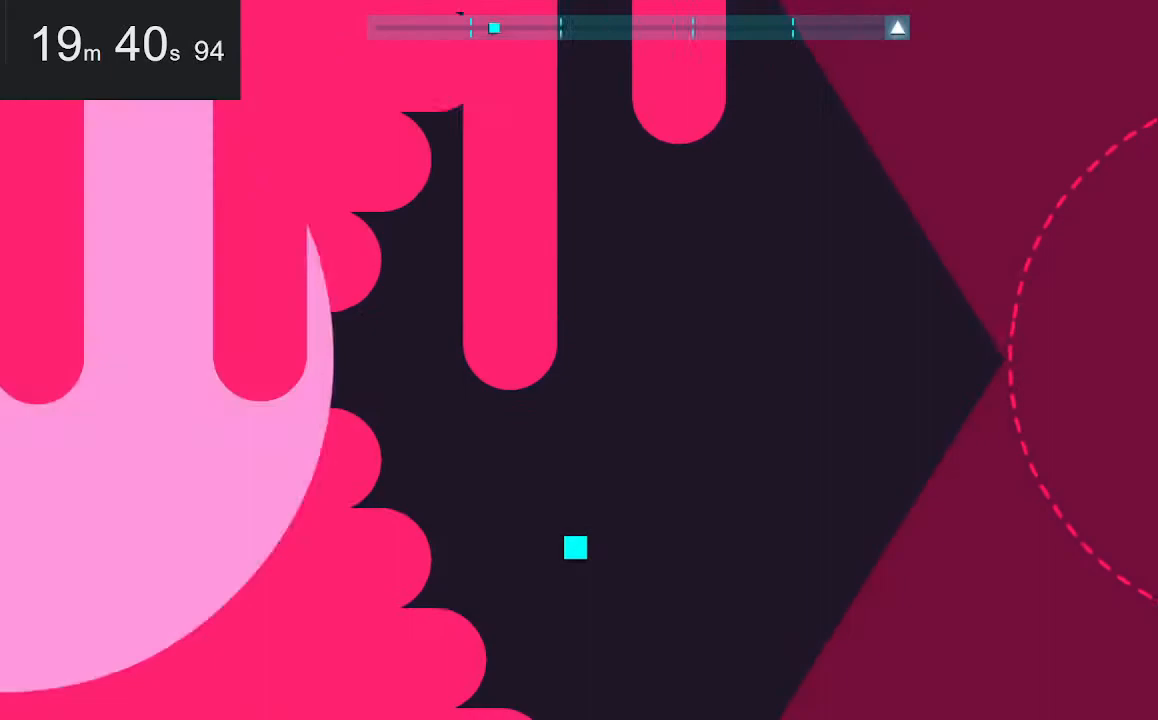
{"keys": ["up"], "mouse": [], "events": [[200, "up", "down"]]}
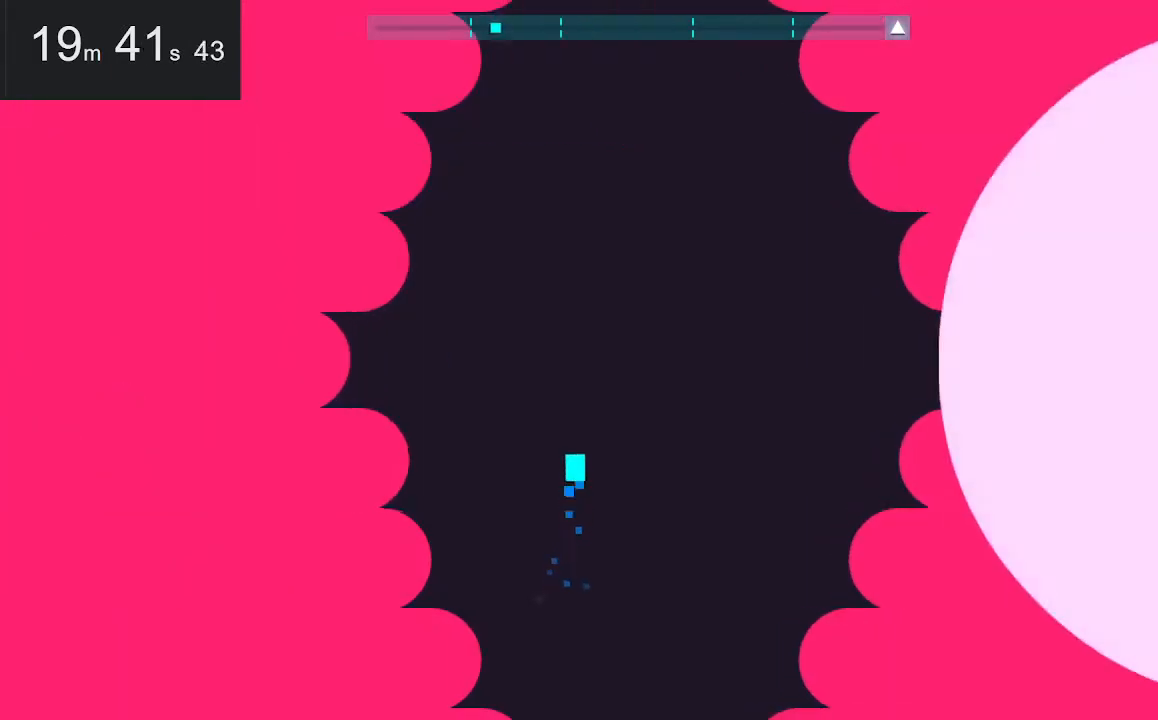
{"keys": [], "mouse": [], "events": [[133, "up", "up"]]}
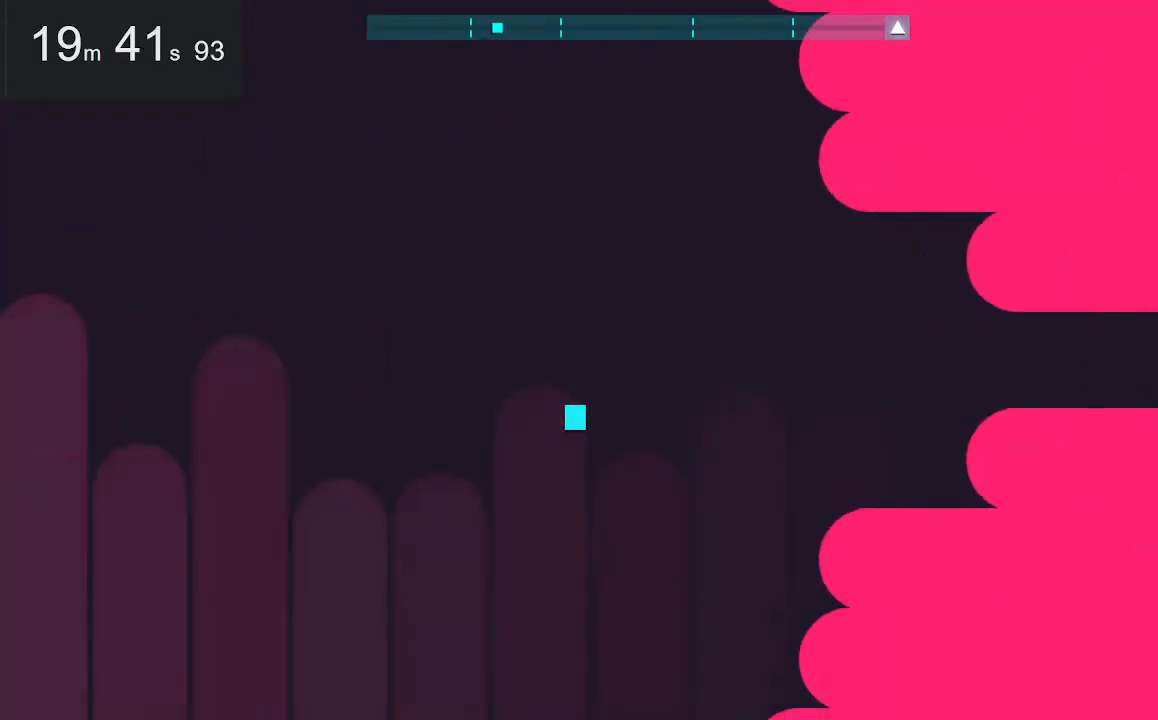
{"keys": ["up"], "mouse": [], "events": [[150, "up", "down"]]}
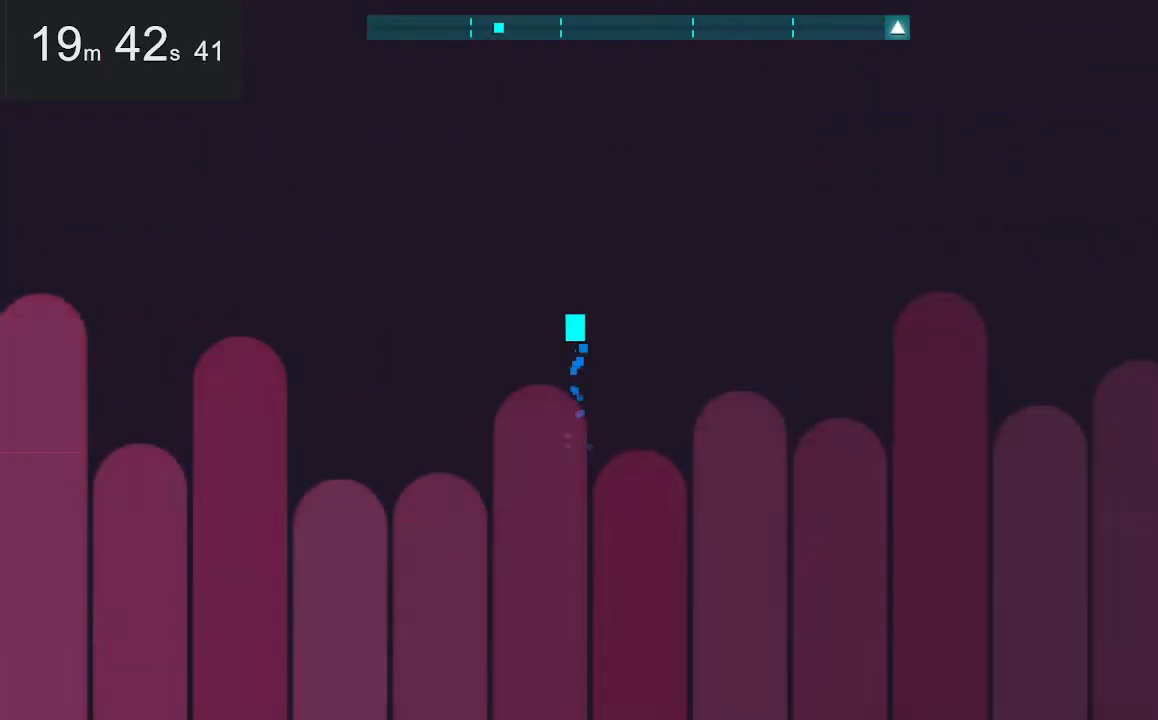
{"keys": ["up"], "mouse": [], "events": []}
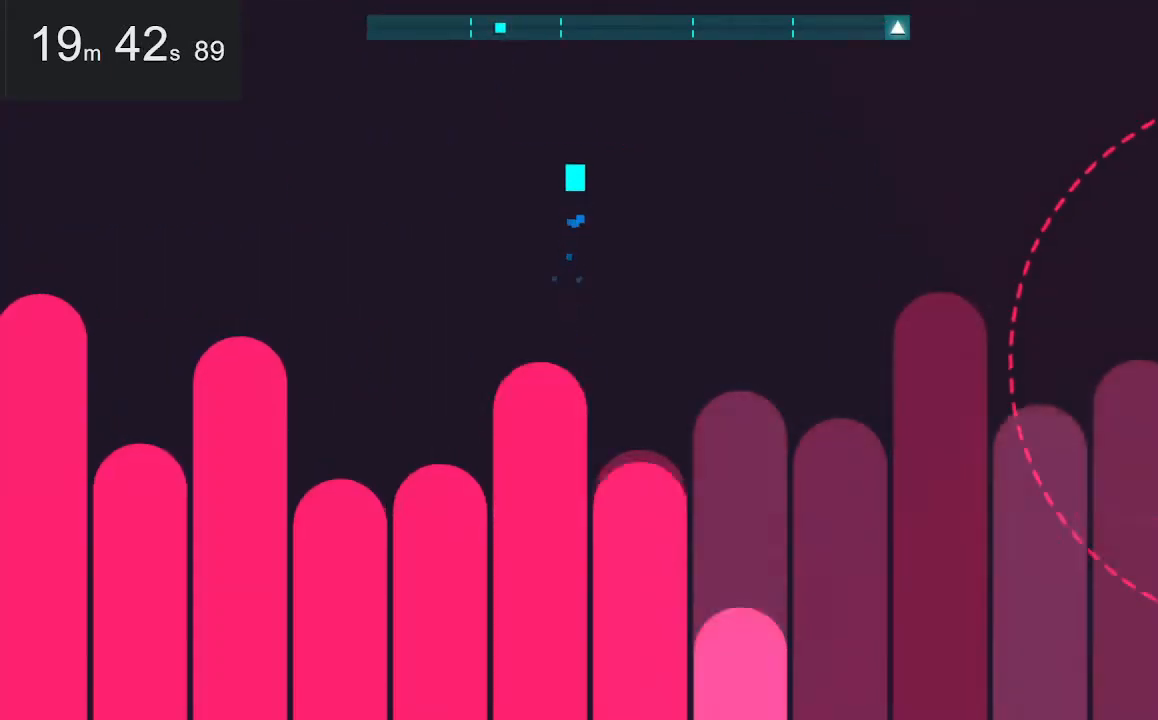
{"keys": [], "mouse": [], "events": [[17, "up", "up"]]}
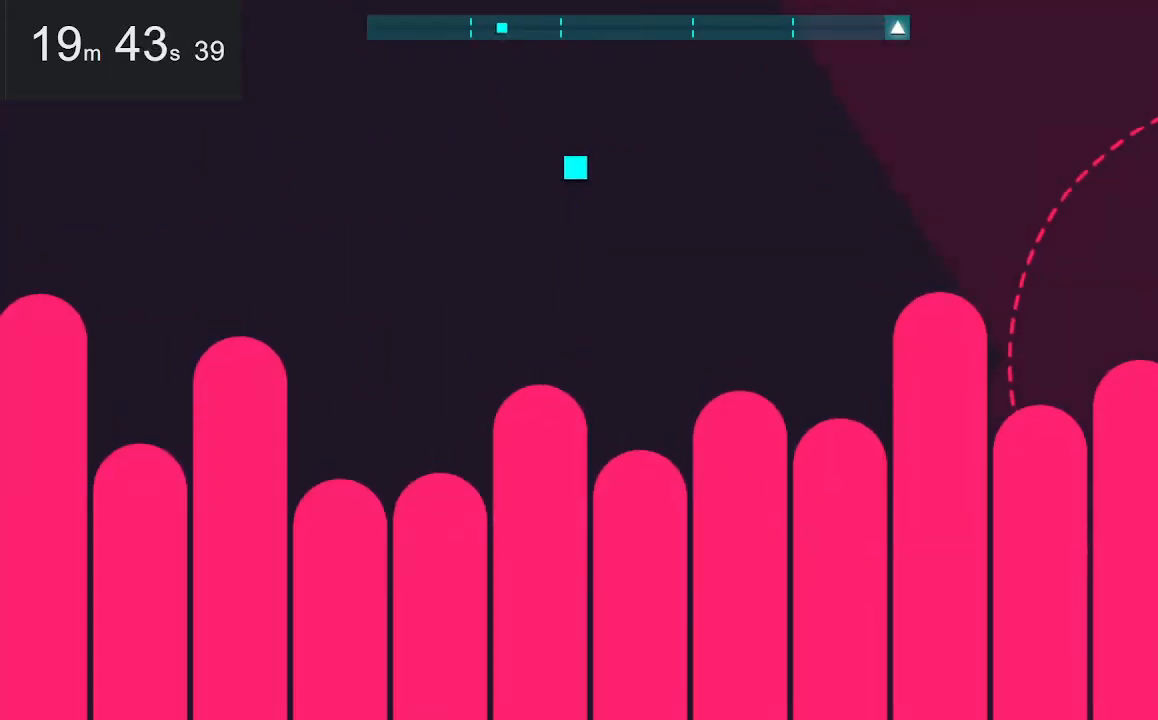
{"keys": [], "mouse": [], "events": []}
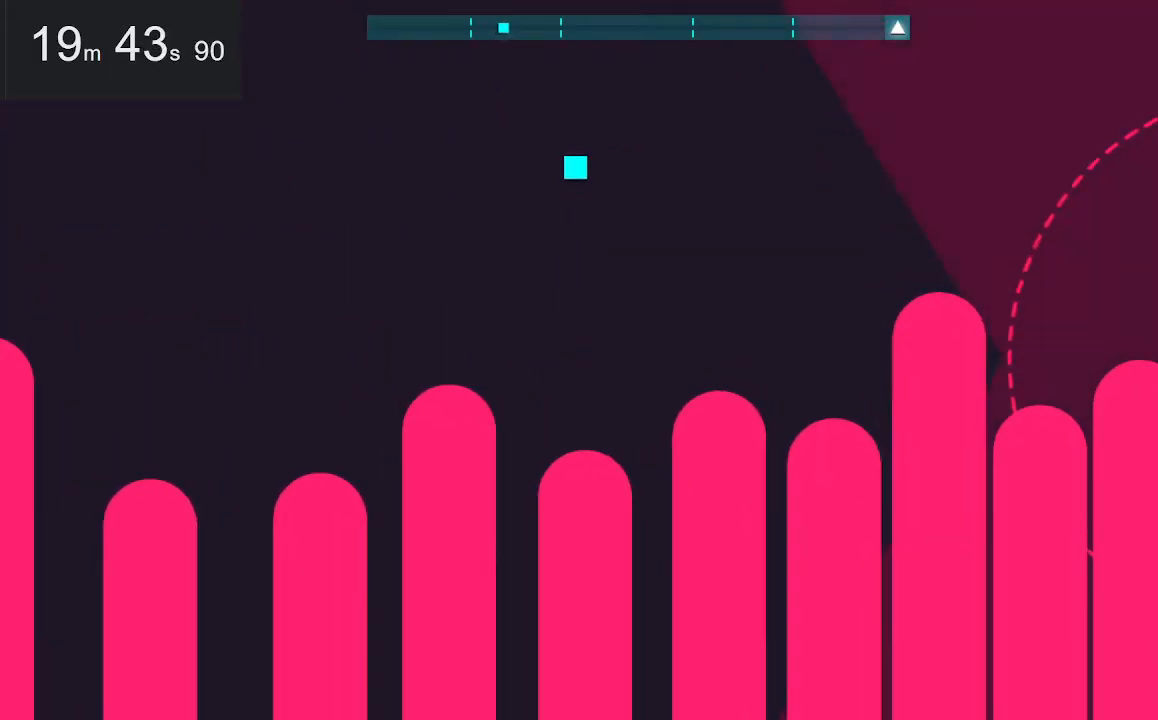
{"keys": [], "mouse": [], "events": []}
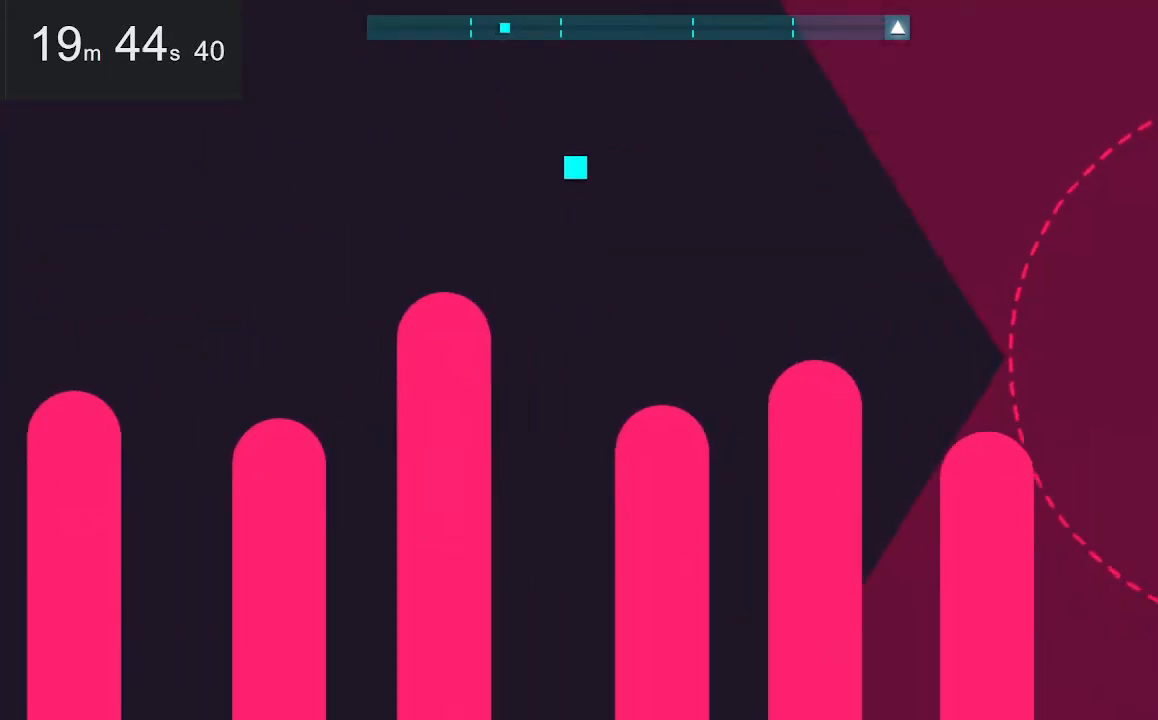
{"keys": [], "mouse": [], "events": []}
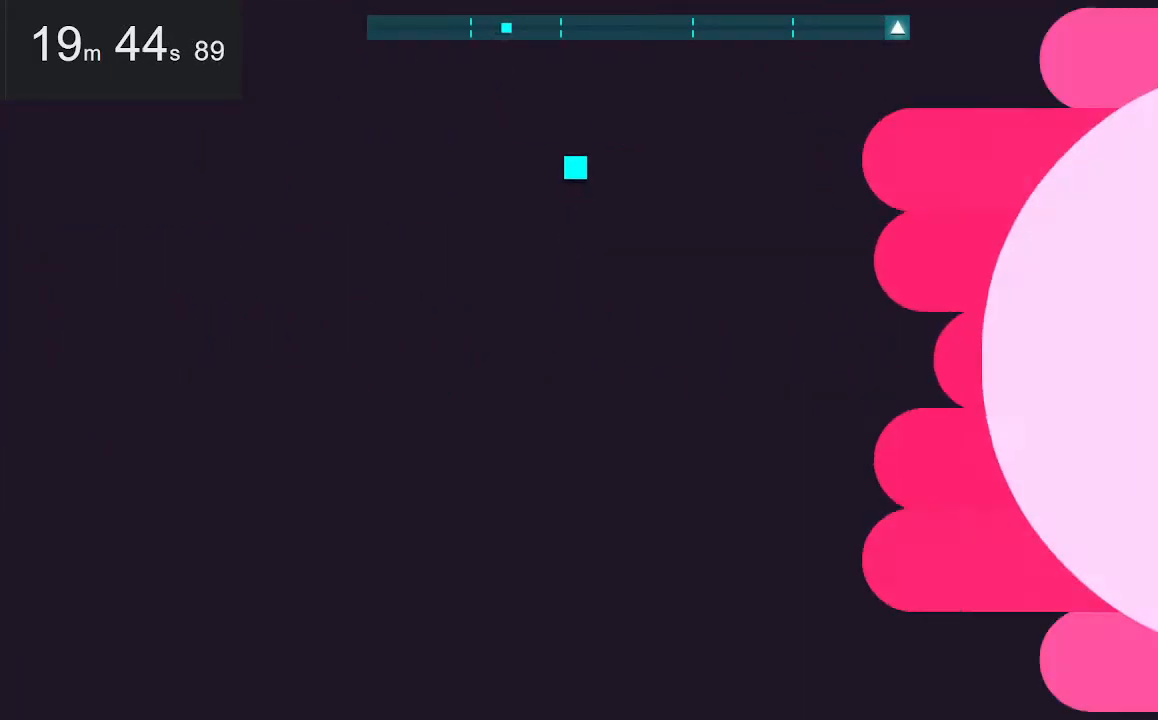
{"keys": [], "mouse": [], "events": [[33, "down", "down"], [33, "space", "down"], [217, "space", "up"], [267, "down", "up"]]}
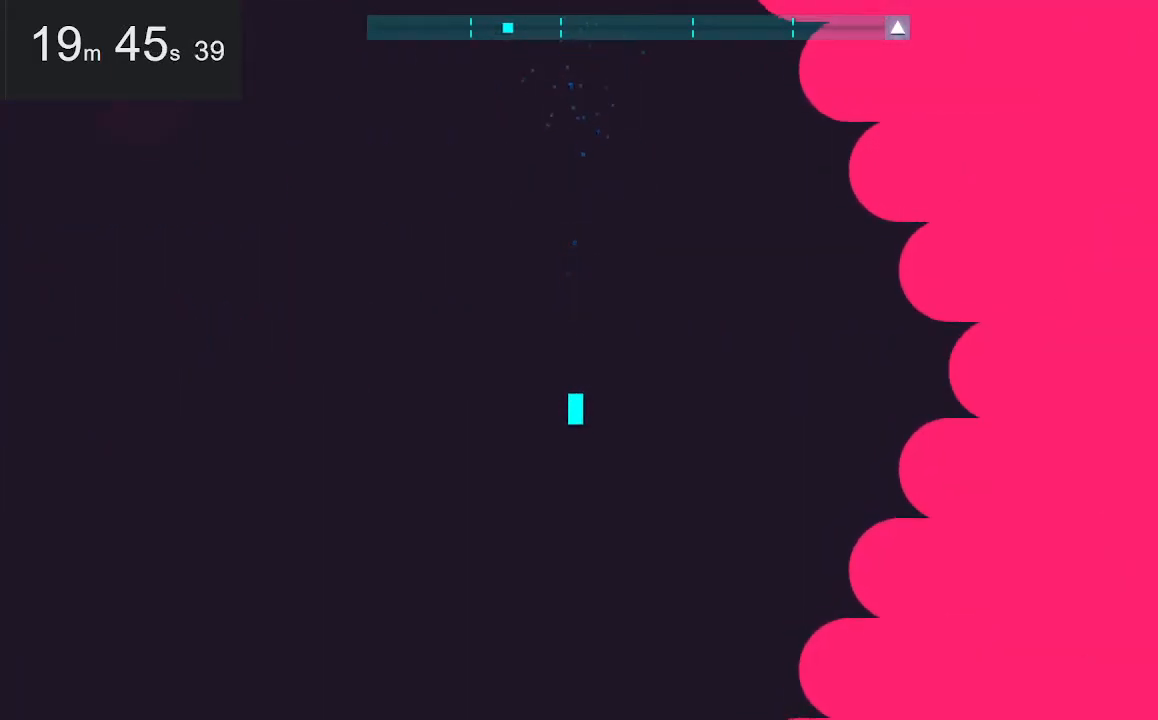
{"keys": [], "mouse": [], "events": []}
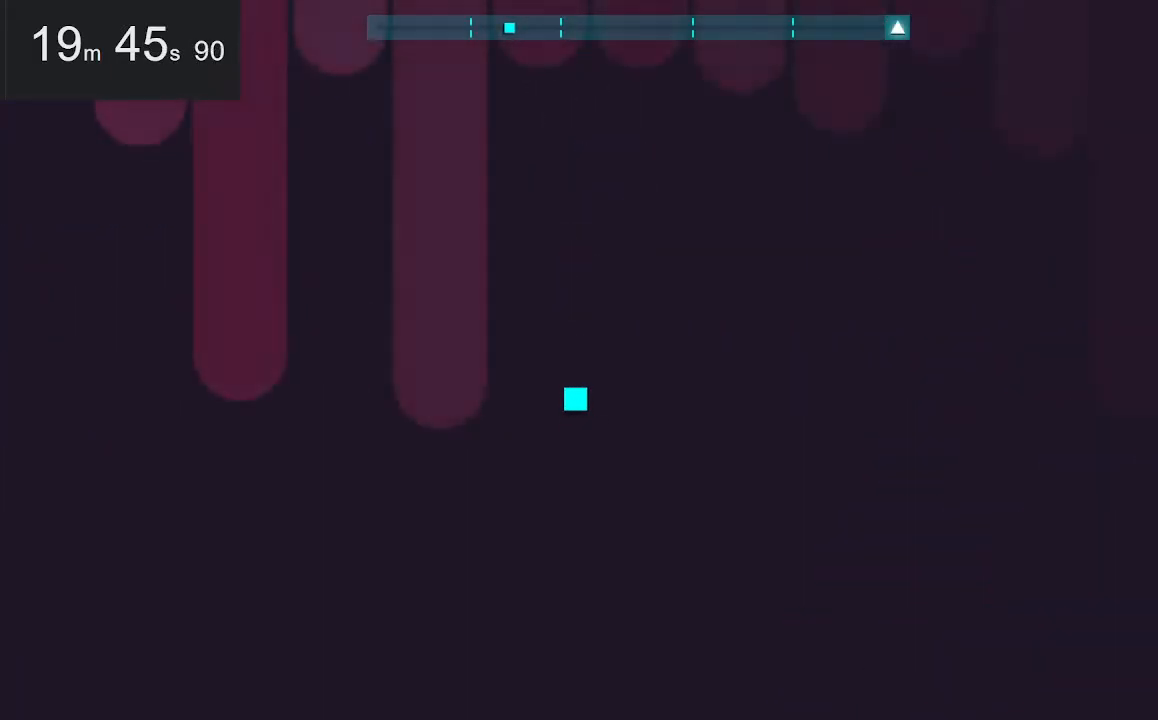
{"keys": [], "mouse": [], "events": [[133, "down", "down"], [167, "space", "down"], [317, "space", "up"], [417, "down", "up"]]}
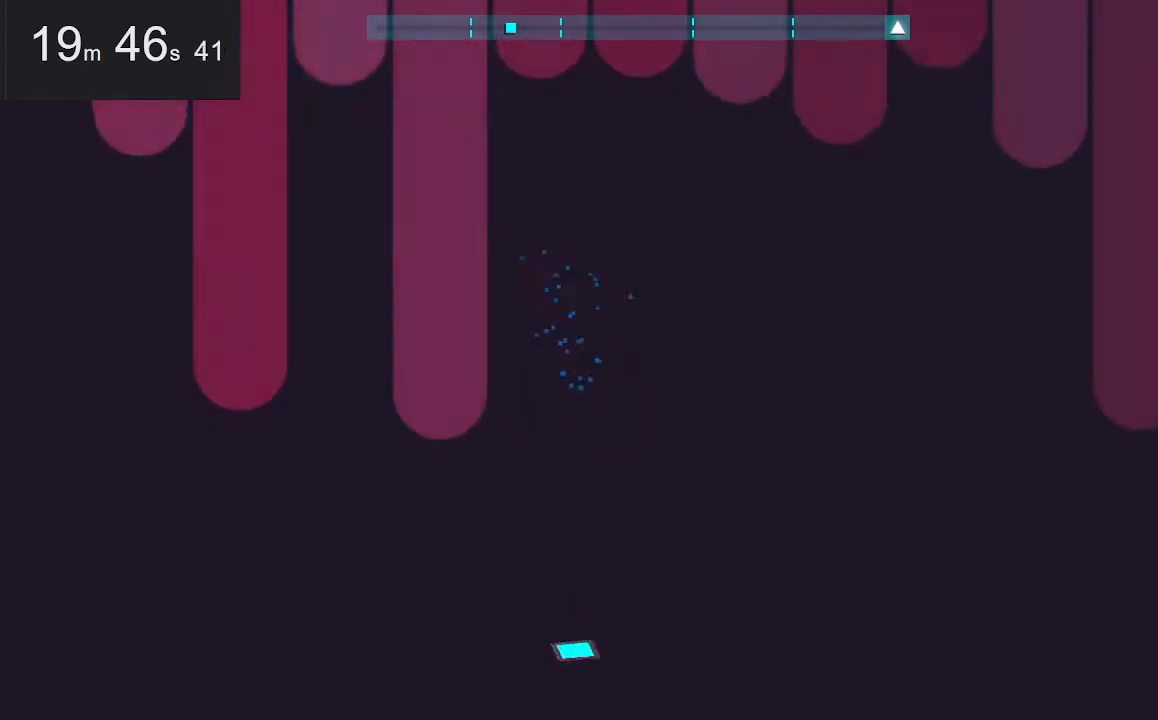
{"keys": [], "mouse": [], "events": [[200, "right", "down"], [300, "right", "up"]]}
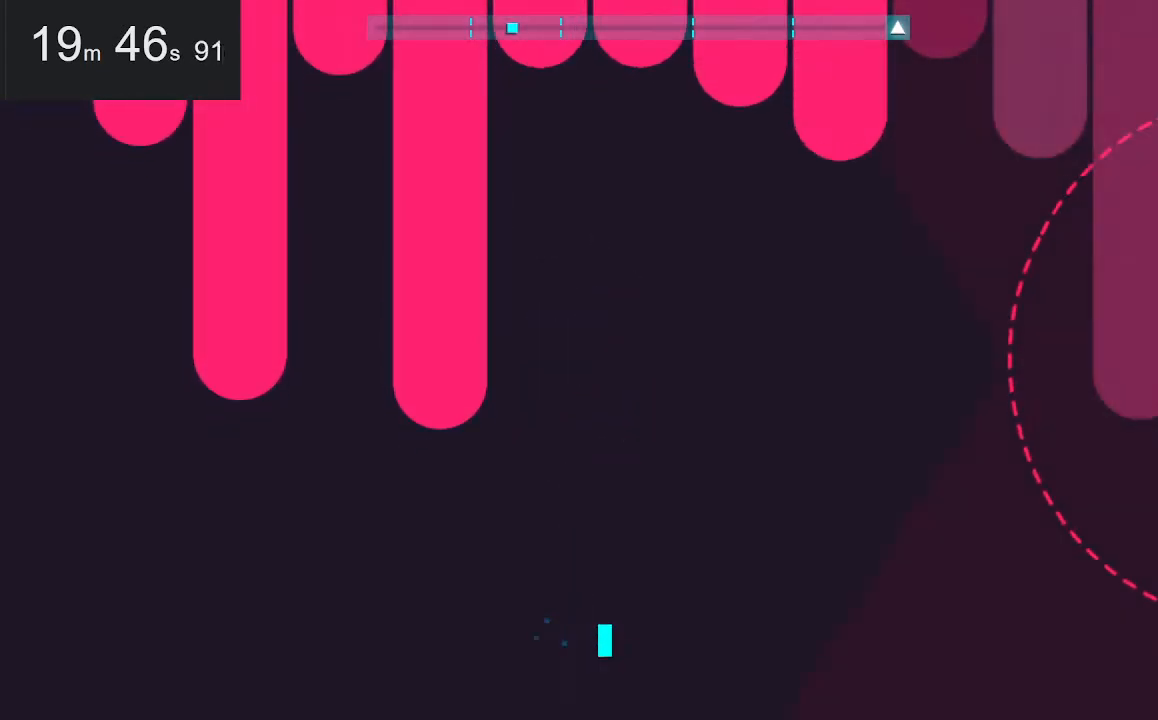
{"keys": [], "mouse": [], "events": []}
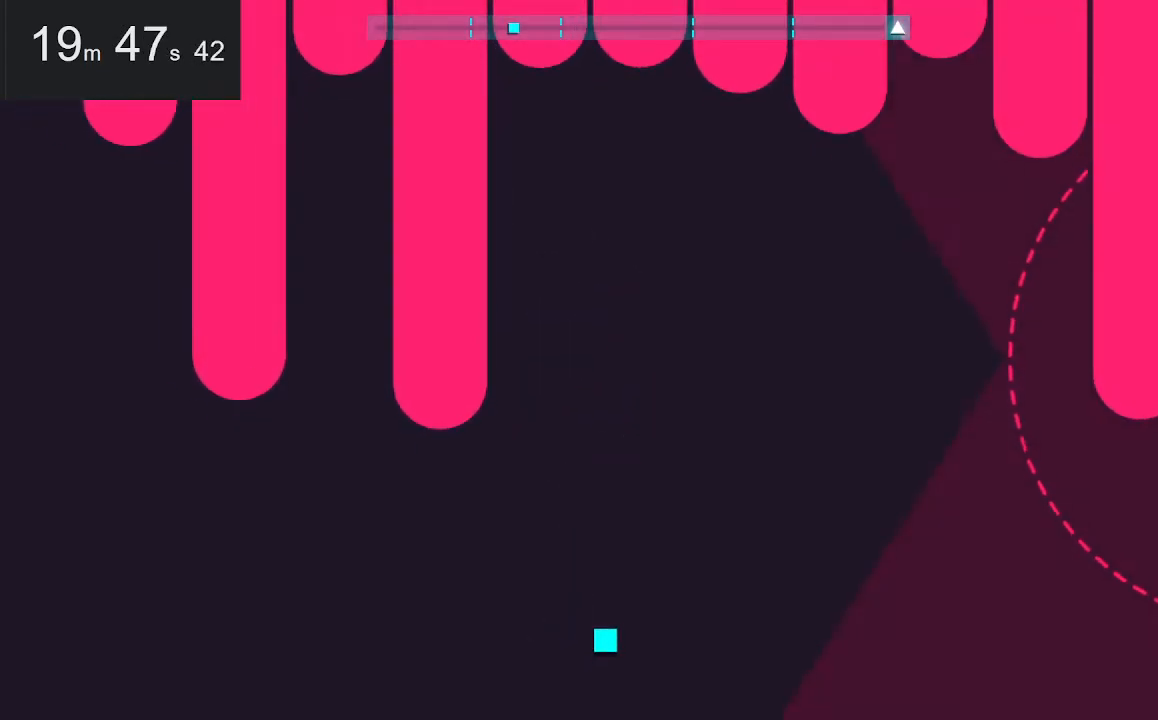
{"keys": [], "mouse": [], "events": []}